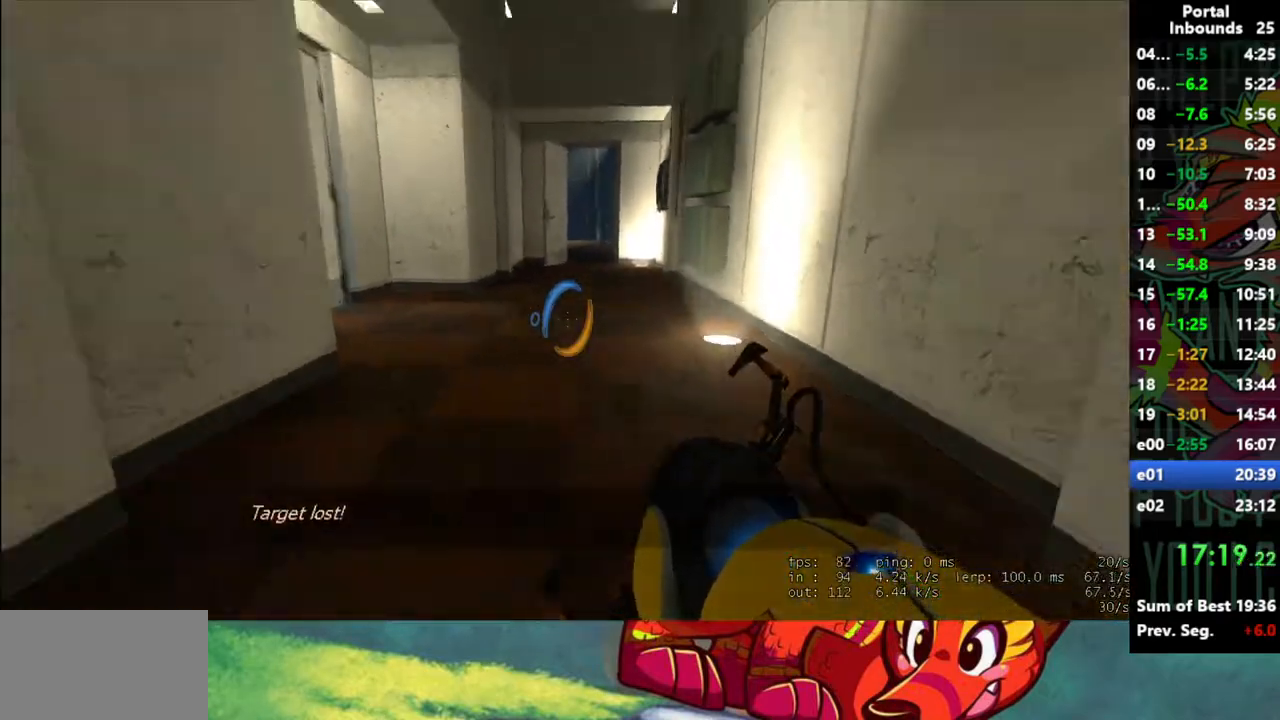
Gameplay with keyboard and mouse; each line is a JSON object with the keys and mouse buttons held at the frame after it. "events" lists presses ("down") and releases ("up") of "1", "2", "3", "4", "5", "a", "alt", "c", "caps_lock", "ctrl", "d", "e", "f", "g", "q", "r", "s", "shift", "space", "t", "tab", "v", "w", "x", "z", "mouse_left" and "mouse_right" between this image and that frame as [ms after this image, input, new state], when the widget could be followed in between. "mouse_left", "mouse_right" = the "left", "right" buttons of the "mouse" list. No other keys are recorded. Not read: mouse_move mouse_wheel.
{"keys": ["d", "shift"], "mouse": [], "events": []}
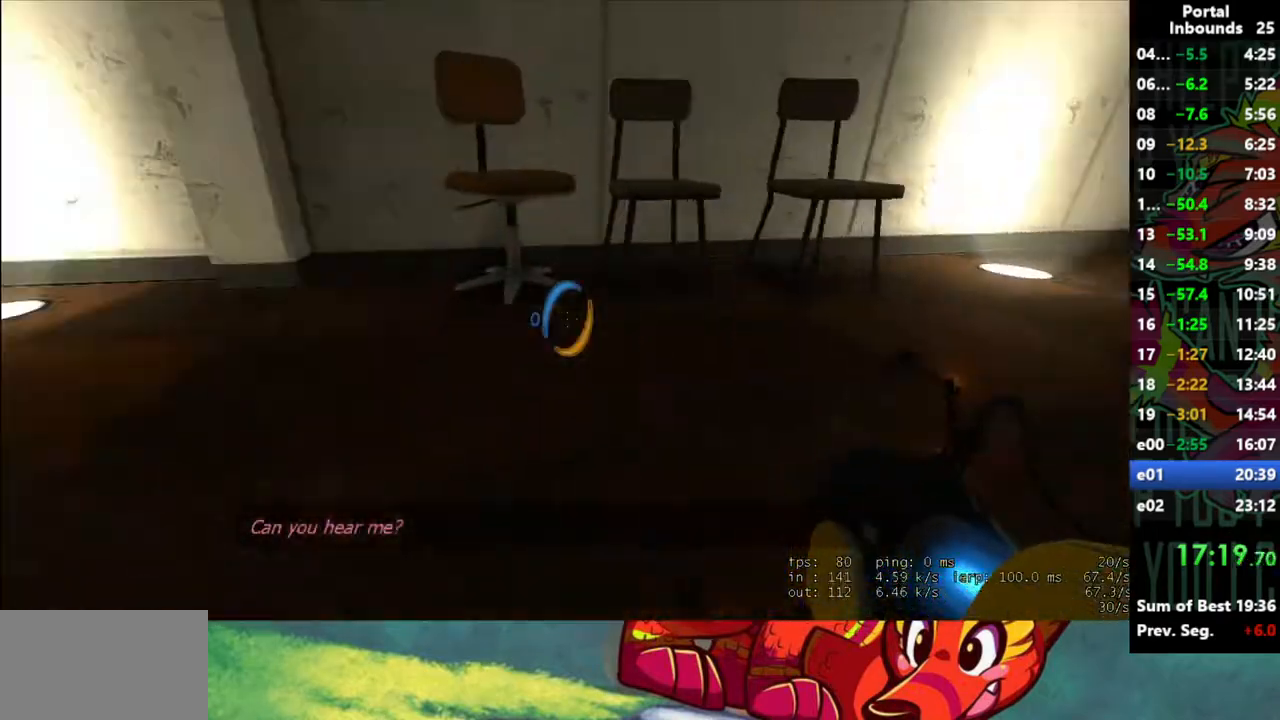
{"keys": ["s"], "mouse": [], "events": [[50, "shift", "up"], [100, "s", "down"], [333, "d", "up"]]}
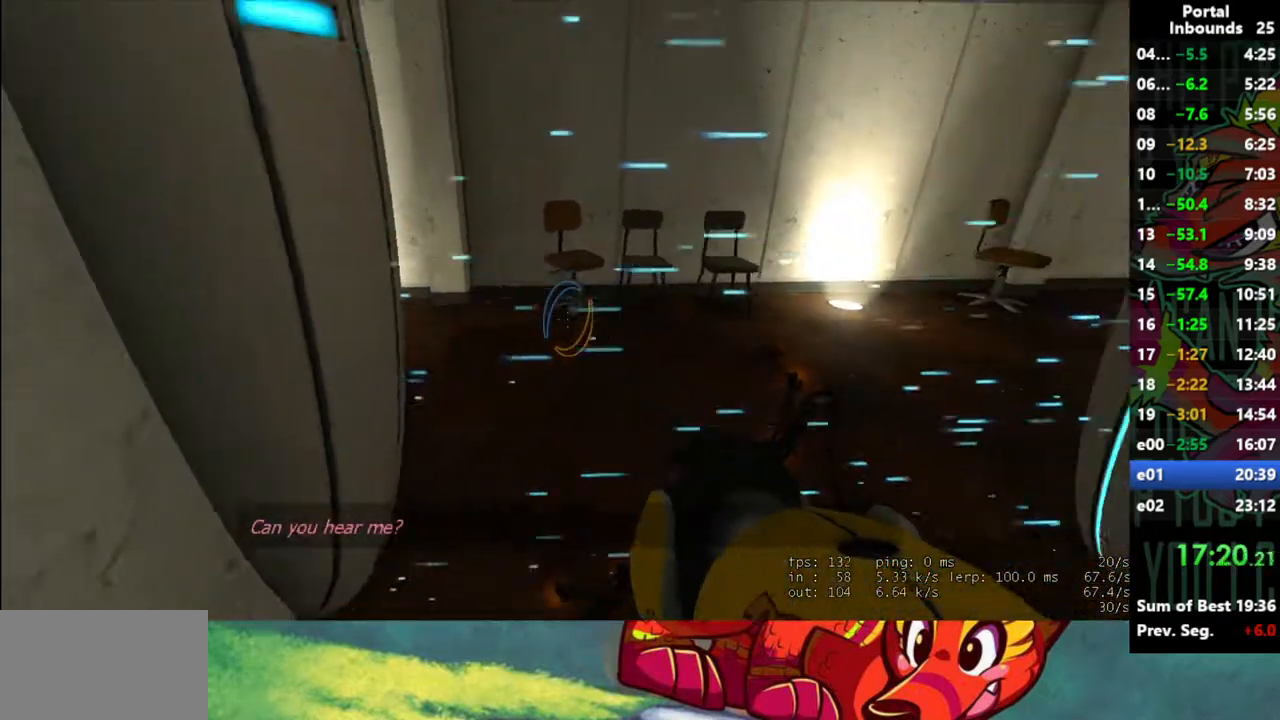
{"keys": ["s"], "mouse": [], "events": [[267, "a", "down"], [317, "a", "up"]]}
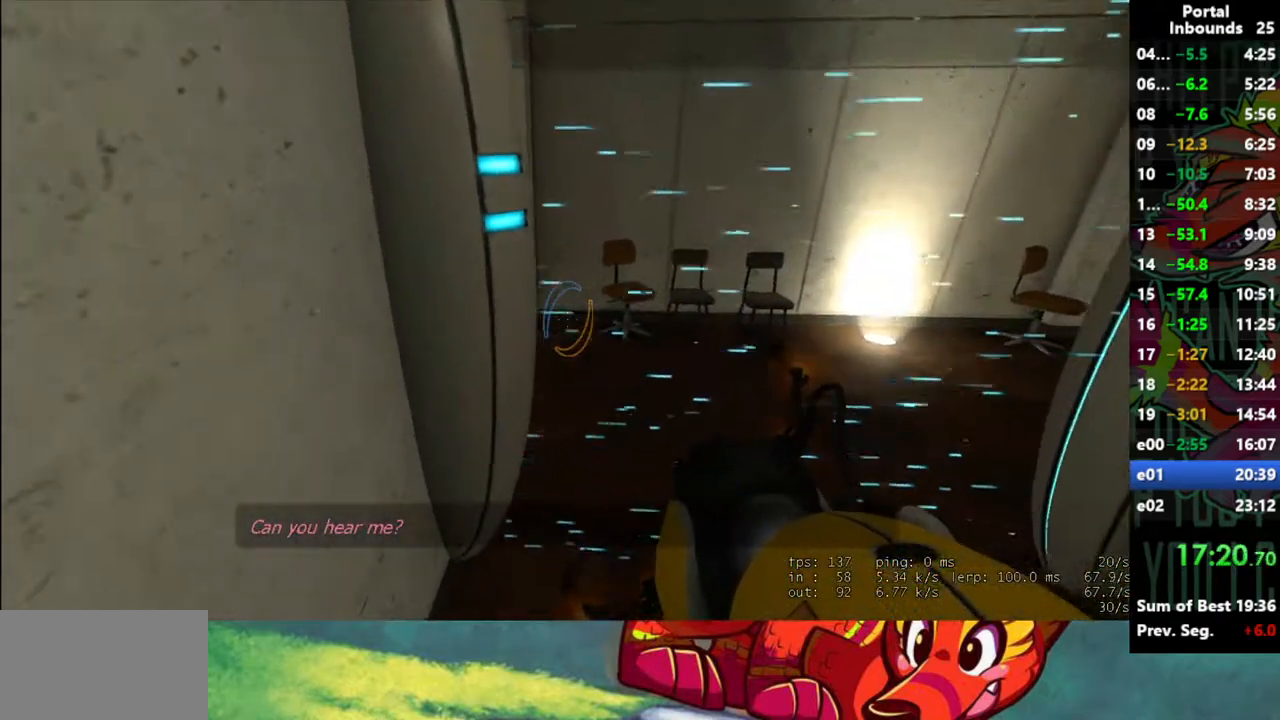
{"keys": ["e", "w"], "mouse": [], "events": [[133, "d", "down"], [133, "s", "up"], [233, "d", "up"], [233, "w", "down"], [467, "e", "down"]]}
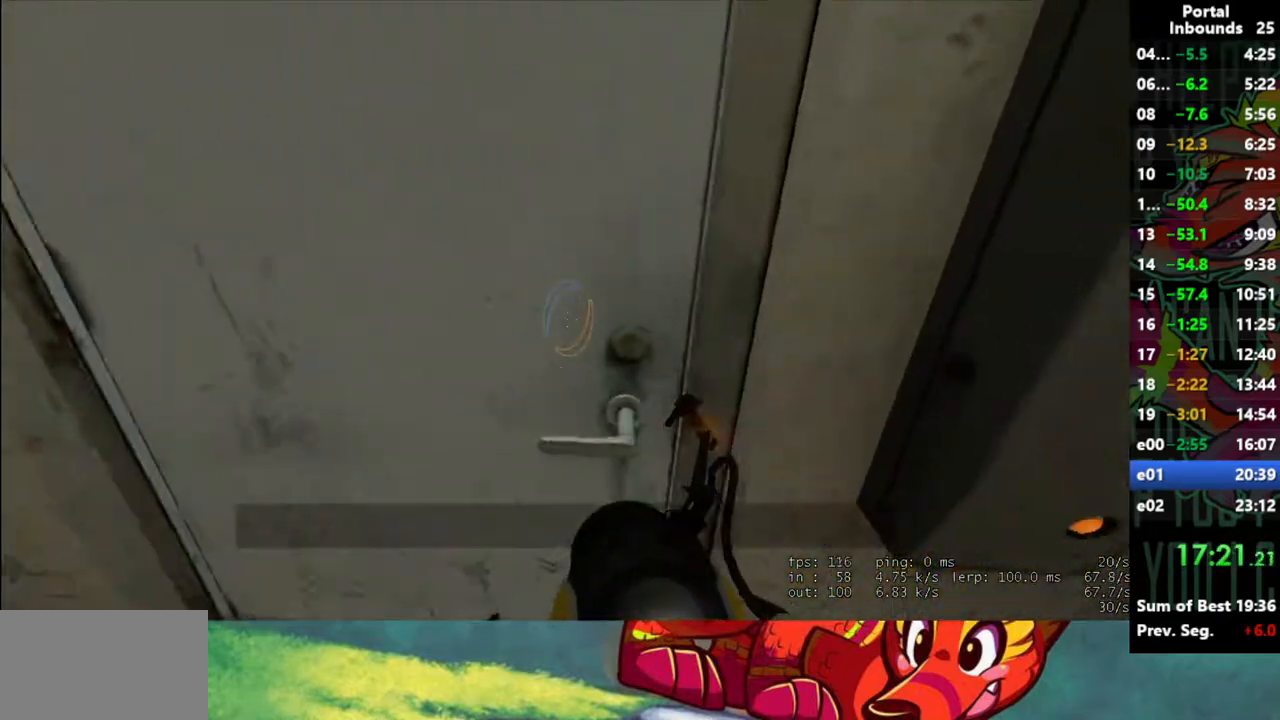
{"keys": ["w"], "mouse": [], "events": [[17, "w", "up"], [100, "e", "up"], [250, "w", "down"]]}
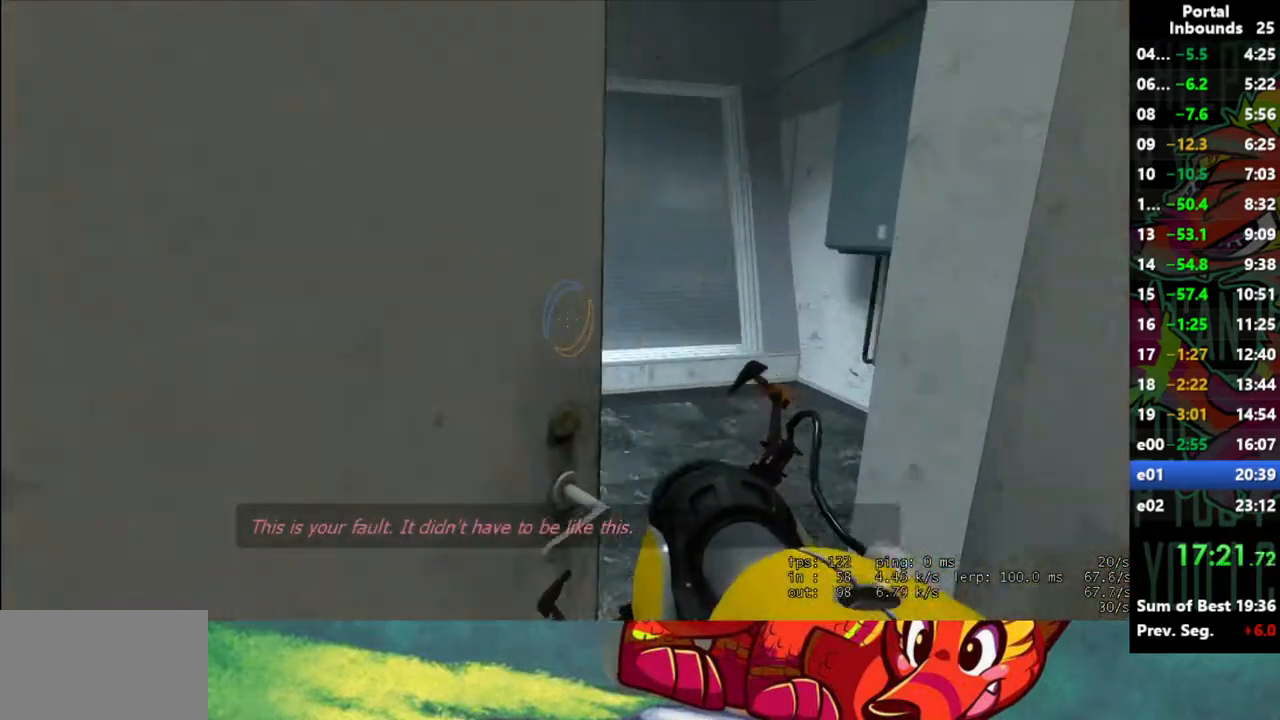
{"keys": ["w"], "mouse": [], "events": []}
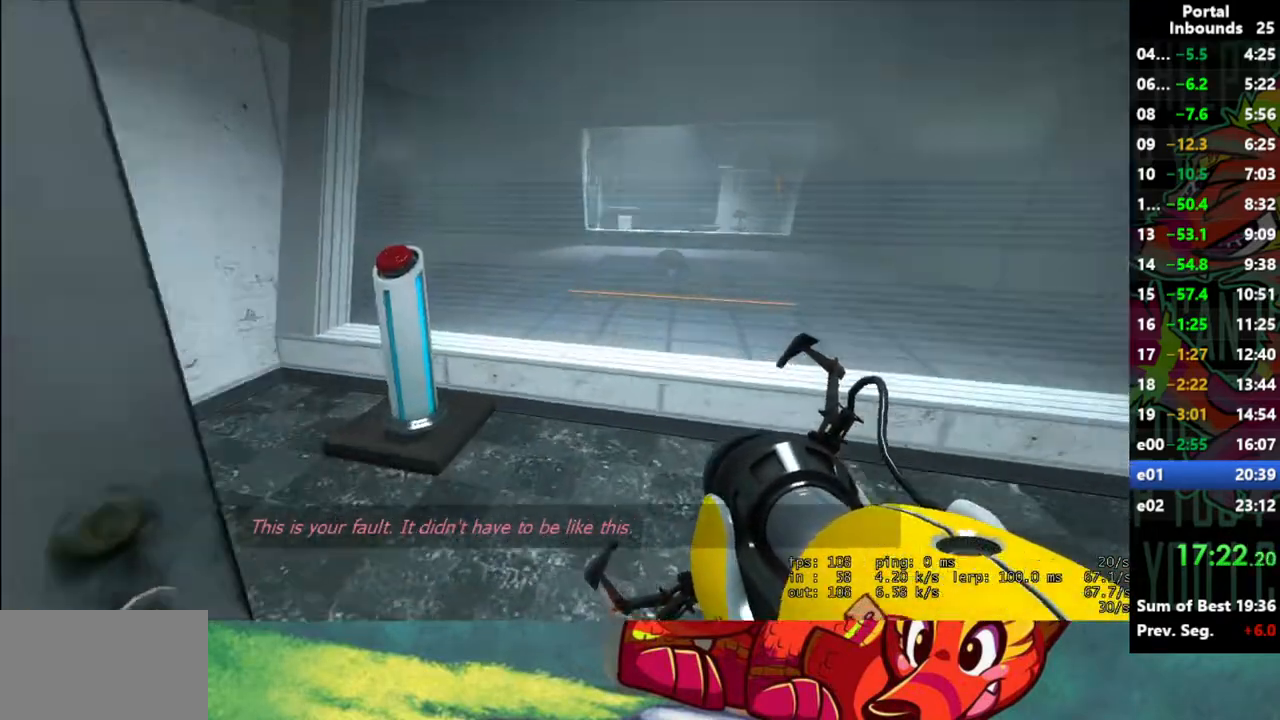
{"keys": ["d"], "mouse": [], "events": [[183, "w", "up"], [367, "d", "down"]]}
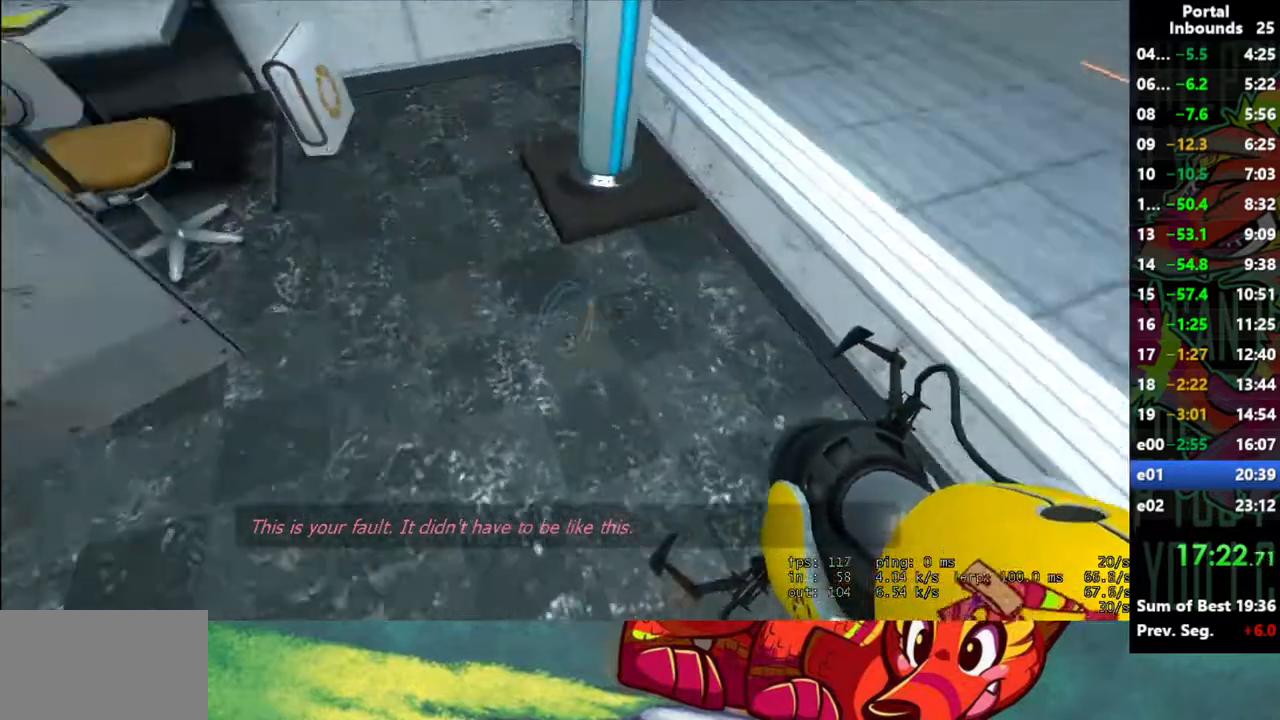
{"keys": [], "mouse": [], "events": [[200, "s", "down"], [333, "d", "up"], [333, "s", "up"]]}
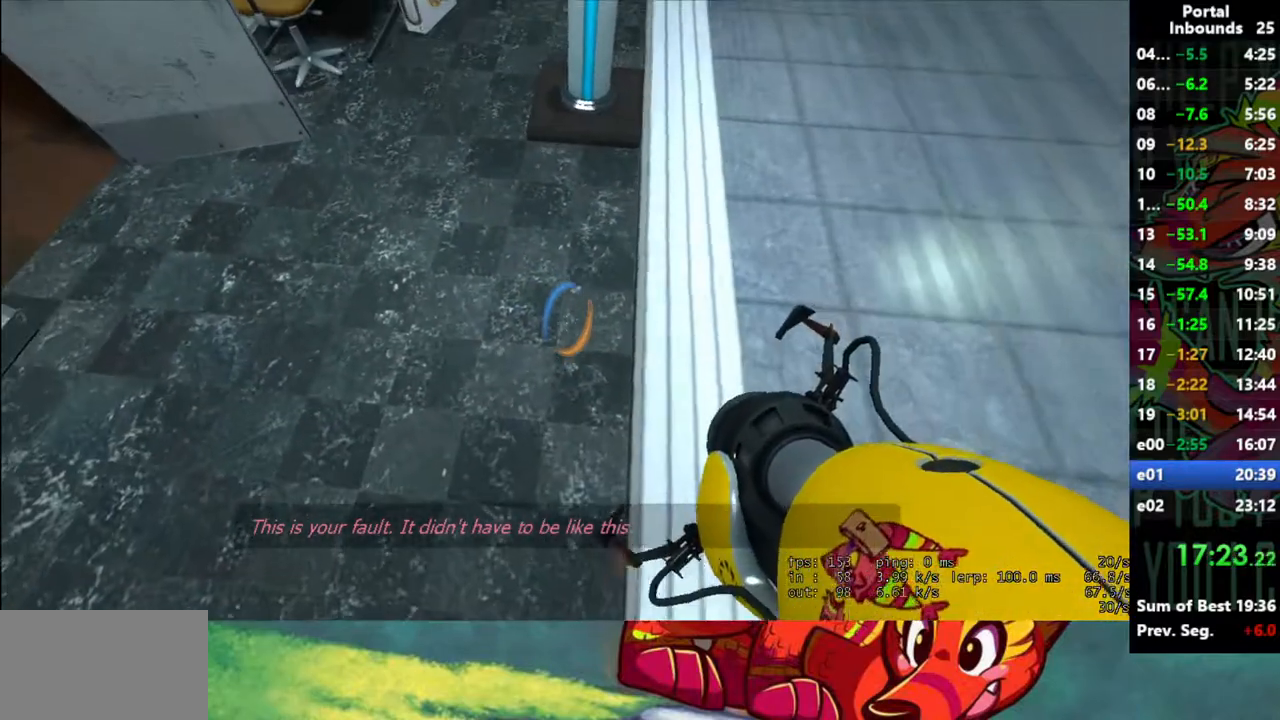
{"keys": [], "mouse": [], "events": [[167, "mouse_left", "down"], [267, "mouse_left", "up"]]}
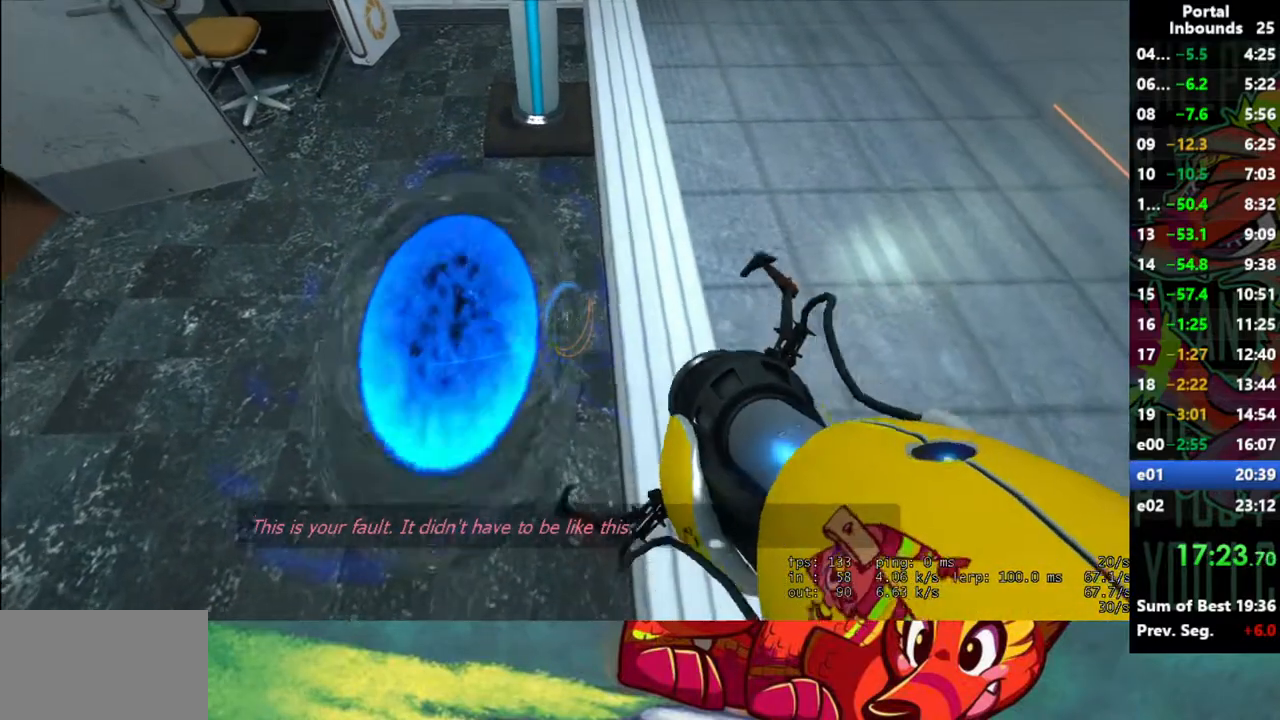
{"keys": [], "mouse": [], "events": [[133, "mouse_right", "down"], [233, "mouse_right", "up"]]}
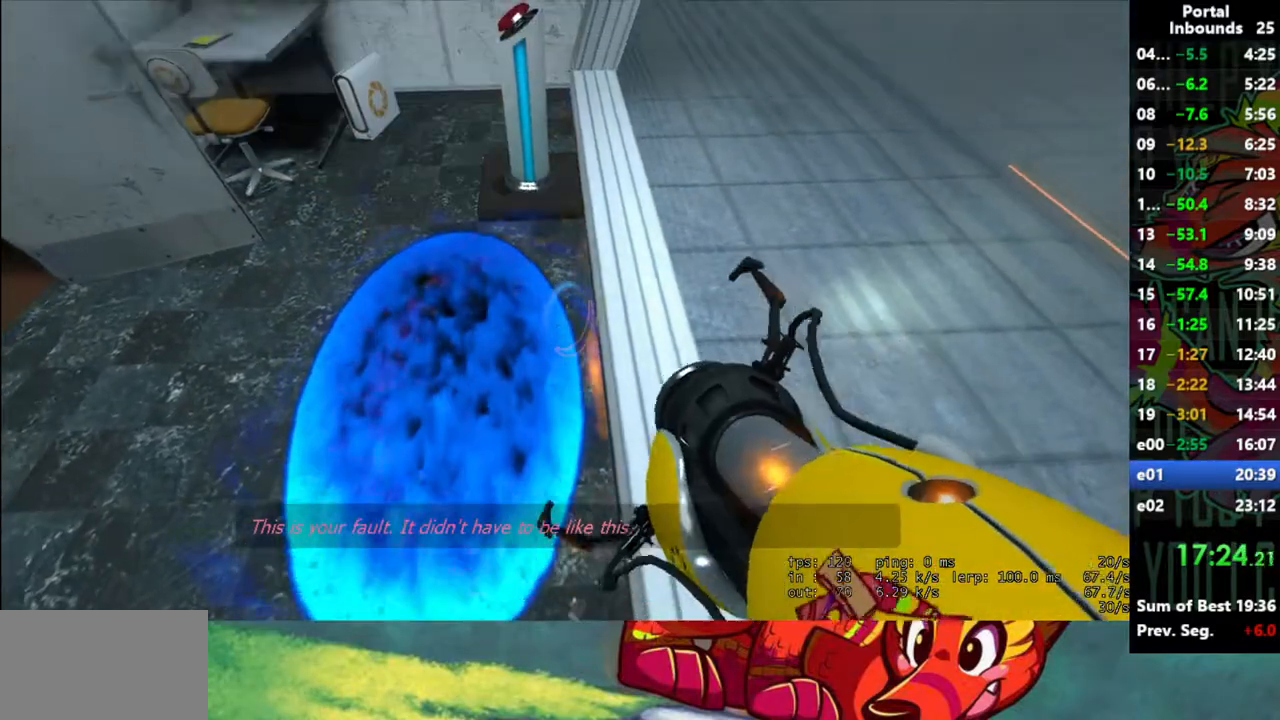
{"keys": [], "mouse": [], "events": []}
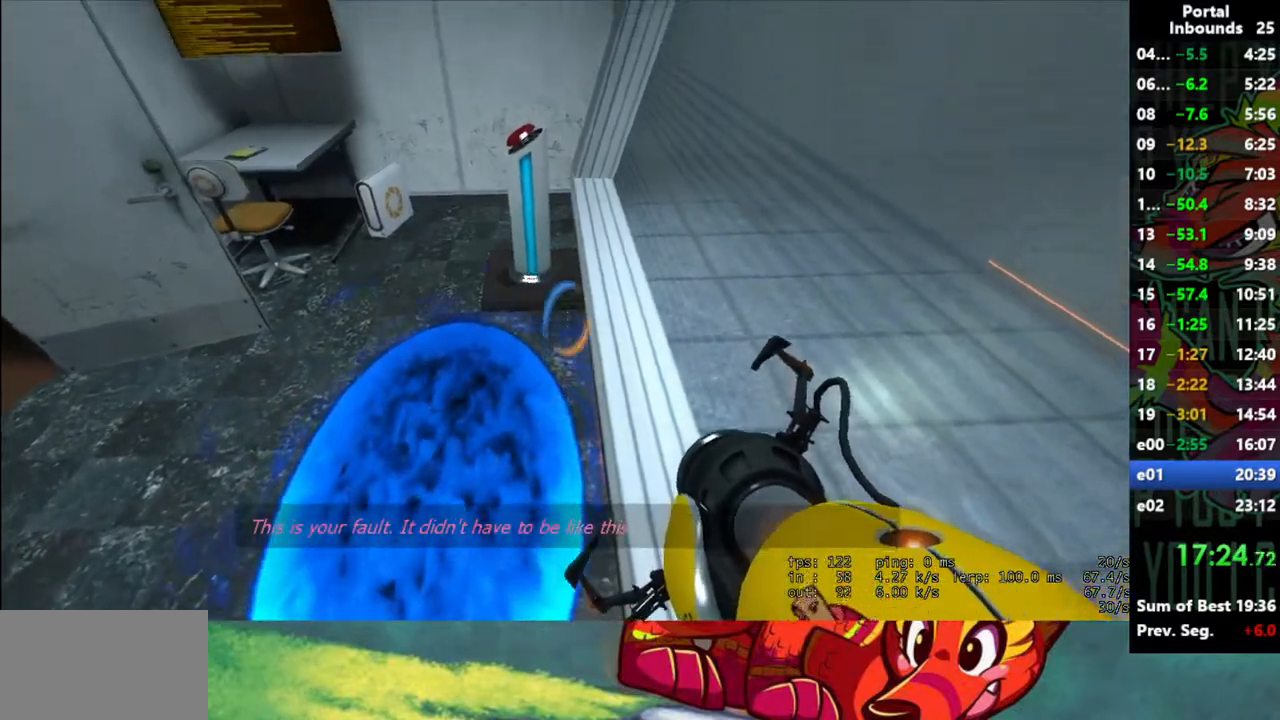
{"keys": [], "mouse": [], "events": [[217, "mouse_left", "down"], [350, "mouse_left", "up"]]}
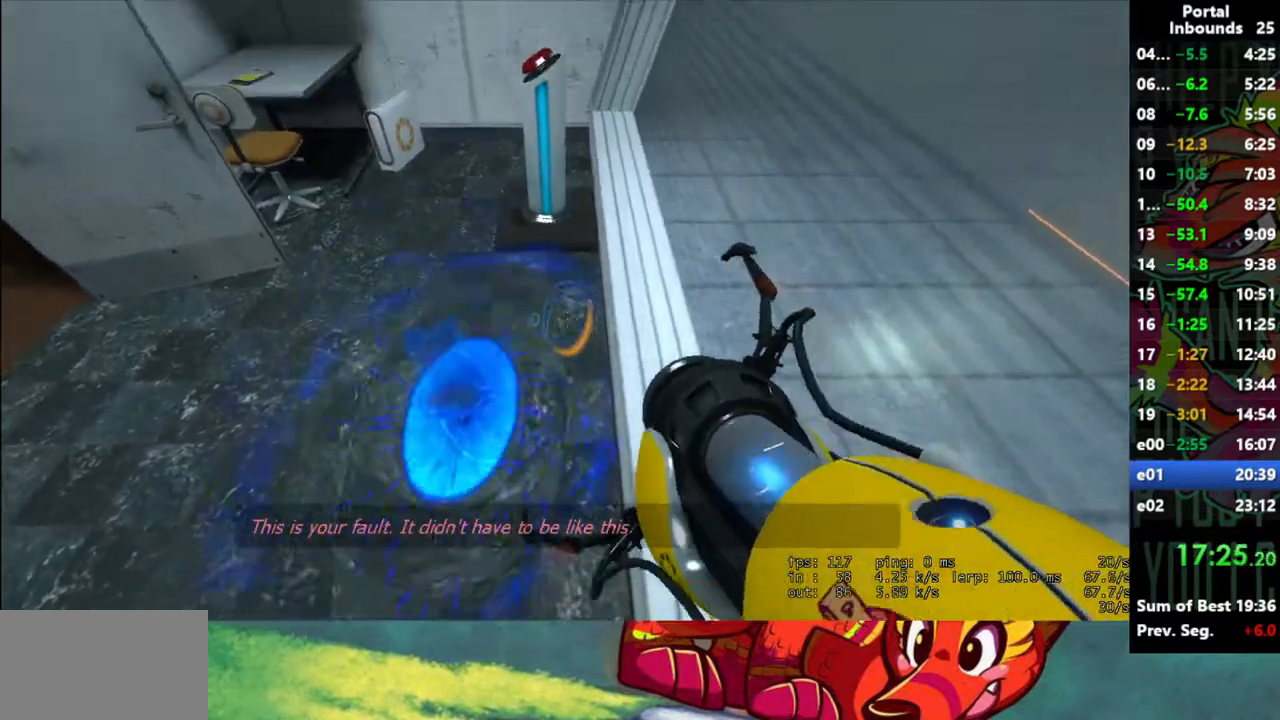
{"keys": [], "mouse": [], "events": [[233, "mouse_right", "down"], [367, "mouse_right", "up"]]}
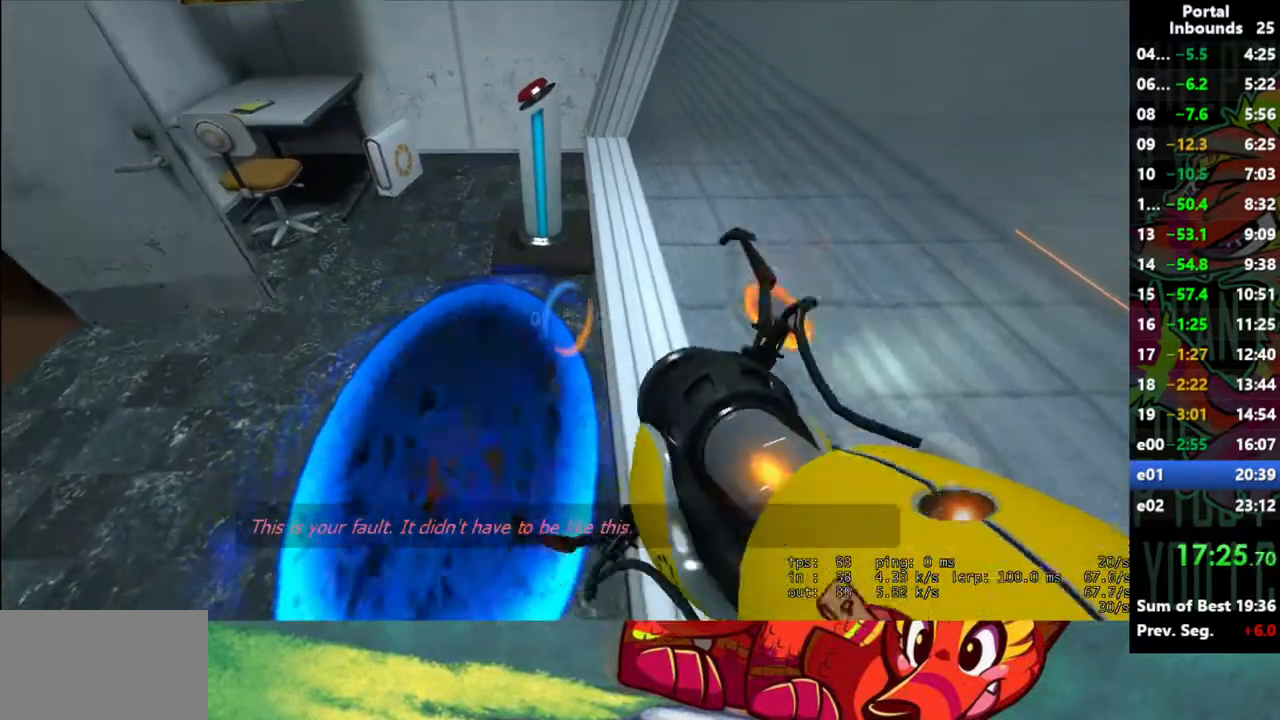
{"keys": ["d"], "mouse": [], "events": [[50, "w", "down"], [100, "a", "down"], [283, "a", "up"], [333, "d", "down"], [483, "w", "up"]]}
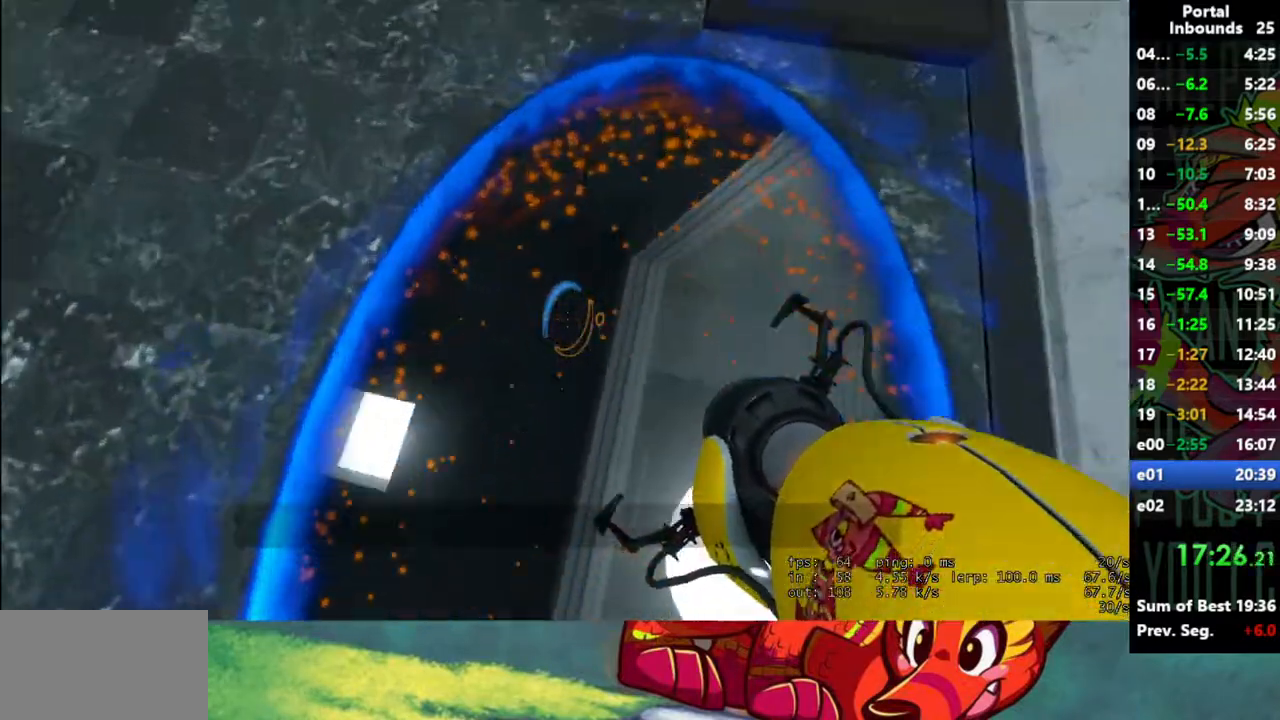
{"keys": ["a", "s"], "mouse": [], "events": [[67, "a", "down"], [117, "d", "up"], [500, "s", "down"]]}
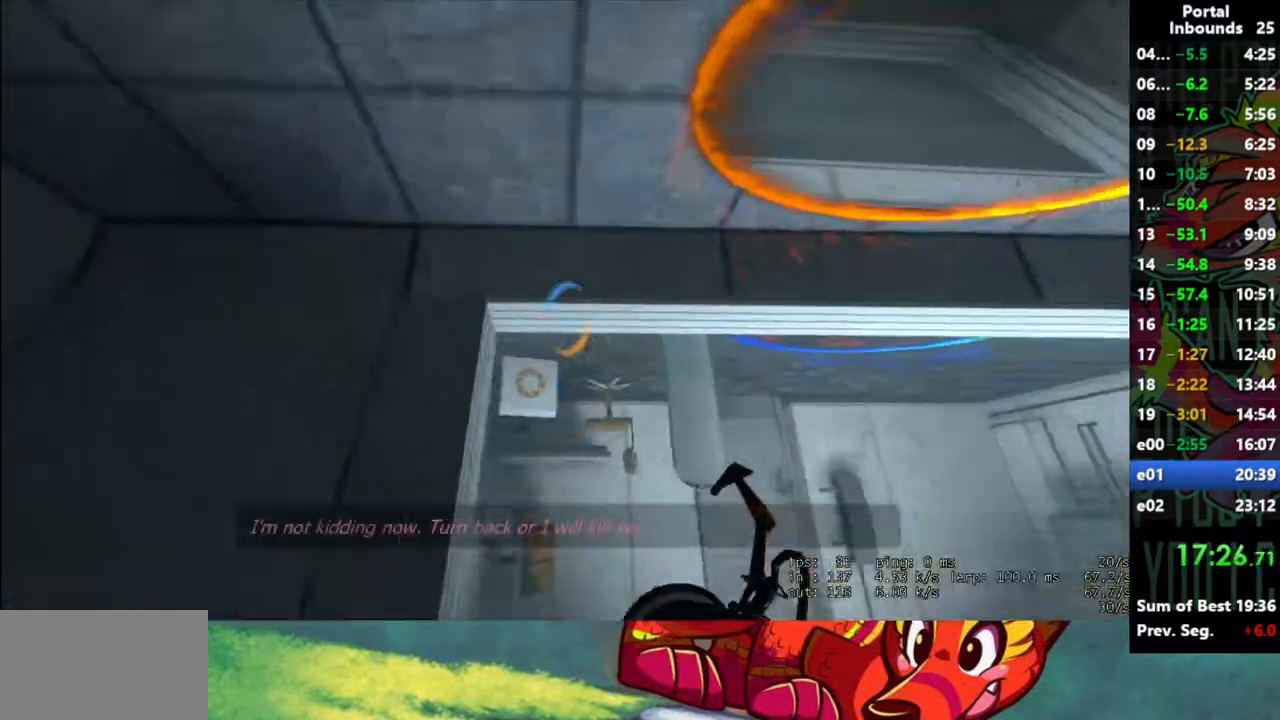
{"keys": ["a"], "mouse": [], "events": [[417, "s", "up"]]}
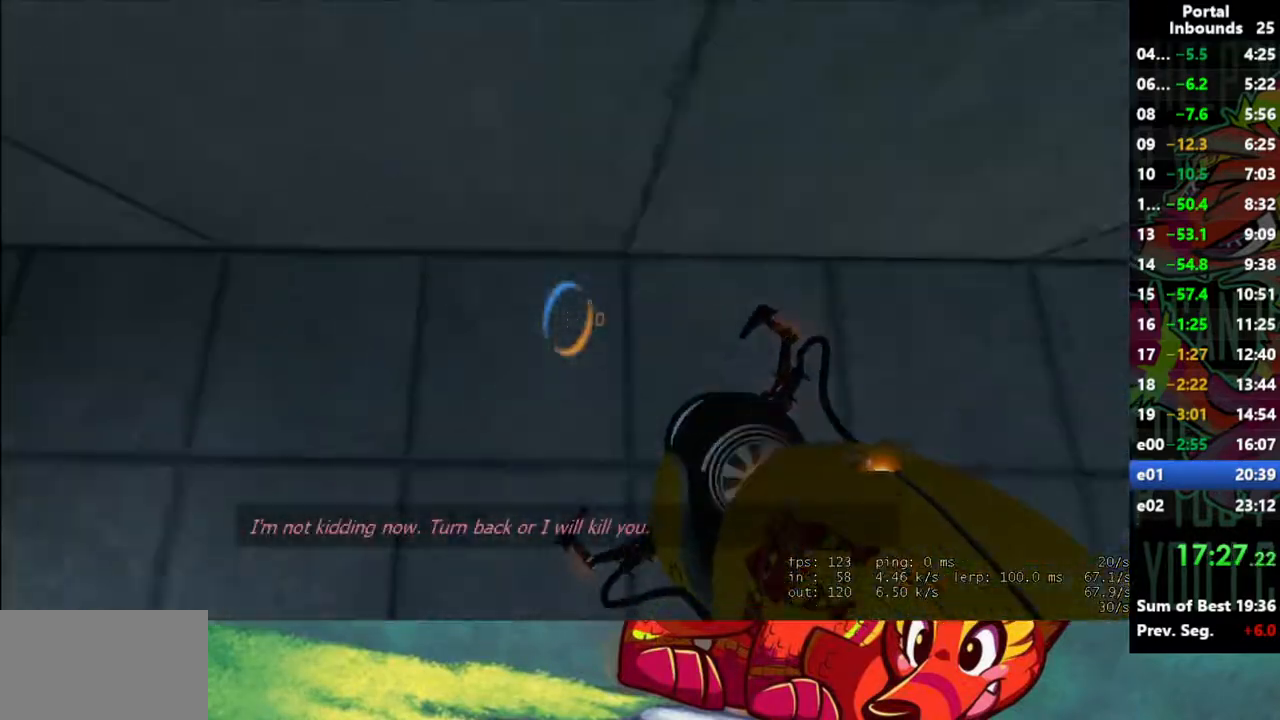
{"keys": ["d", "w"], "mouse": [], "events": [[100, "w", "down"], [150, "a", "up"], [250, "d", "down"]]}
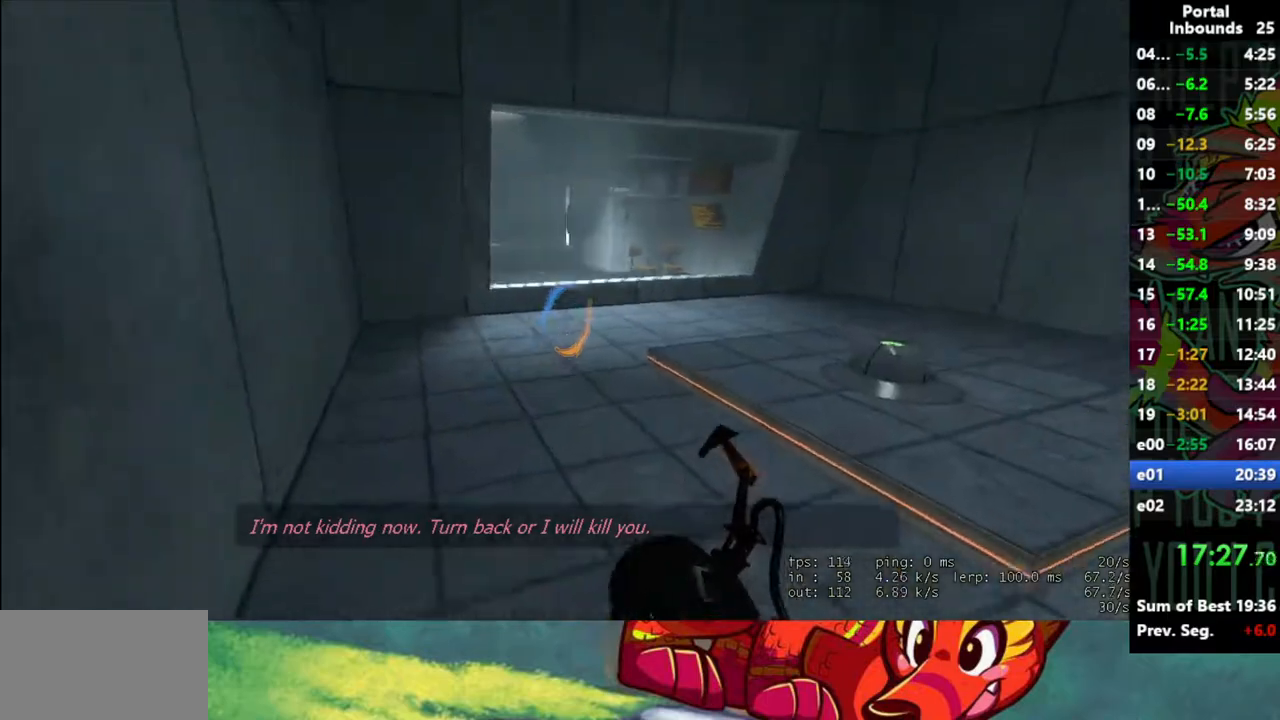
{"keys": ["d", "w"], "mouse": [], "events": [[167, "d", "up"], [267, "d", "down"]]}
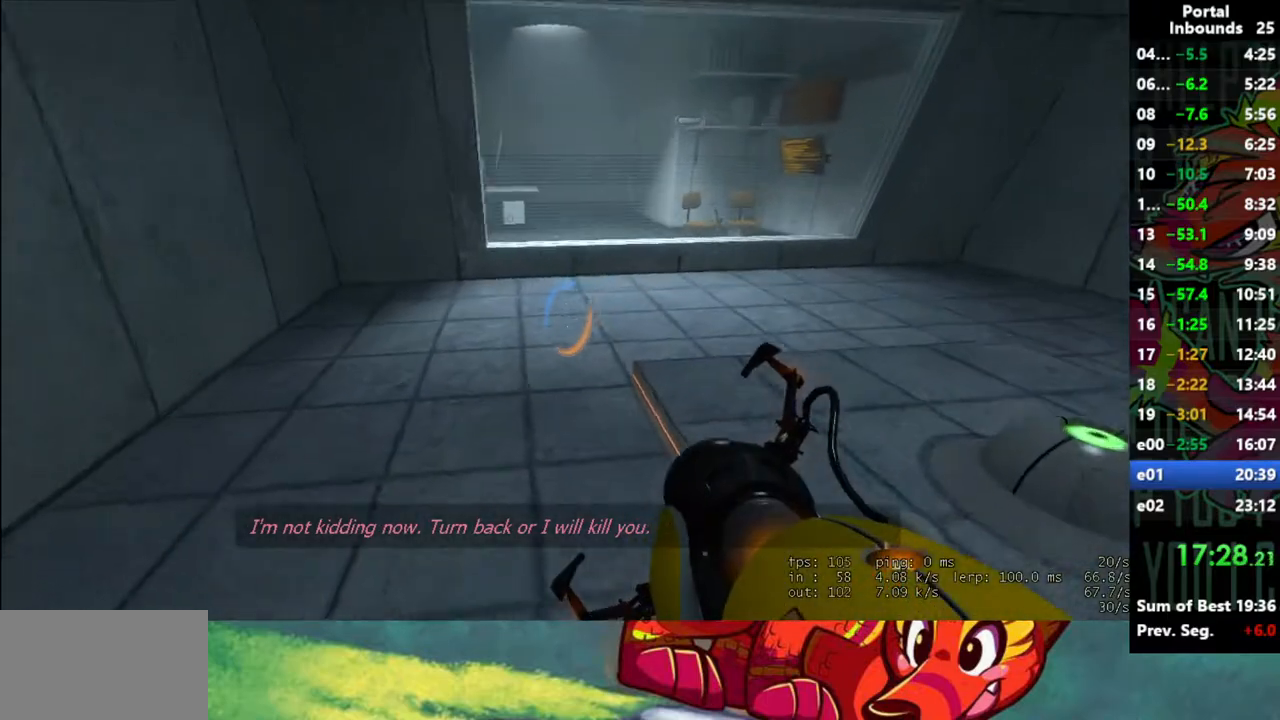
{"keys": ["a", "w"], "mouse": [], "events": [[83, "d", "up"], [233, "w", "up"], [417, "mouse_left", "down"], [467, "a", "down"], [467, "w", "down"], [500, "mouse_left", "up"]]}
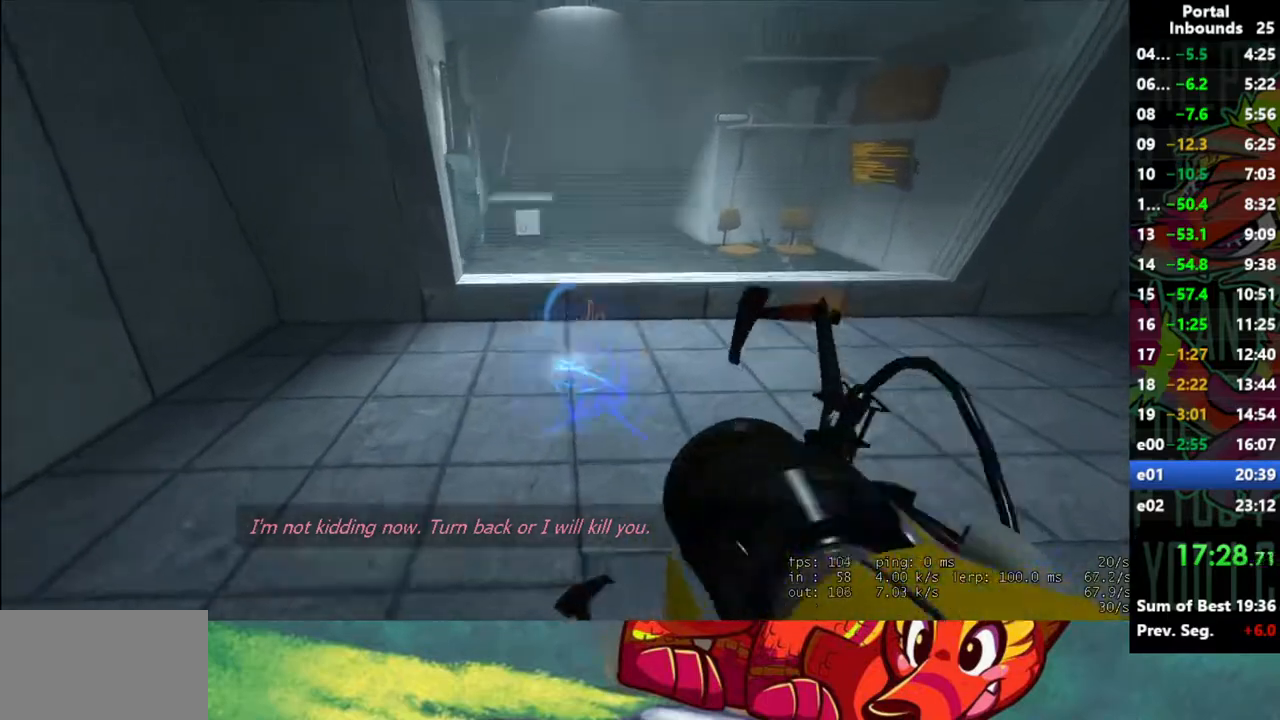
{"keys": ["a", "w"], "mouse": [], "events": []}
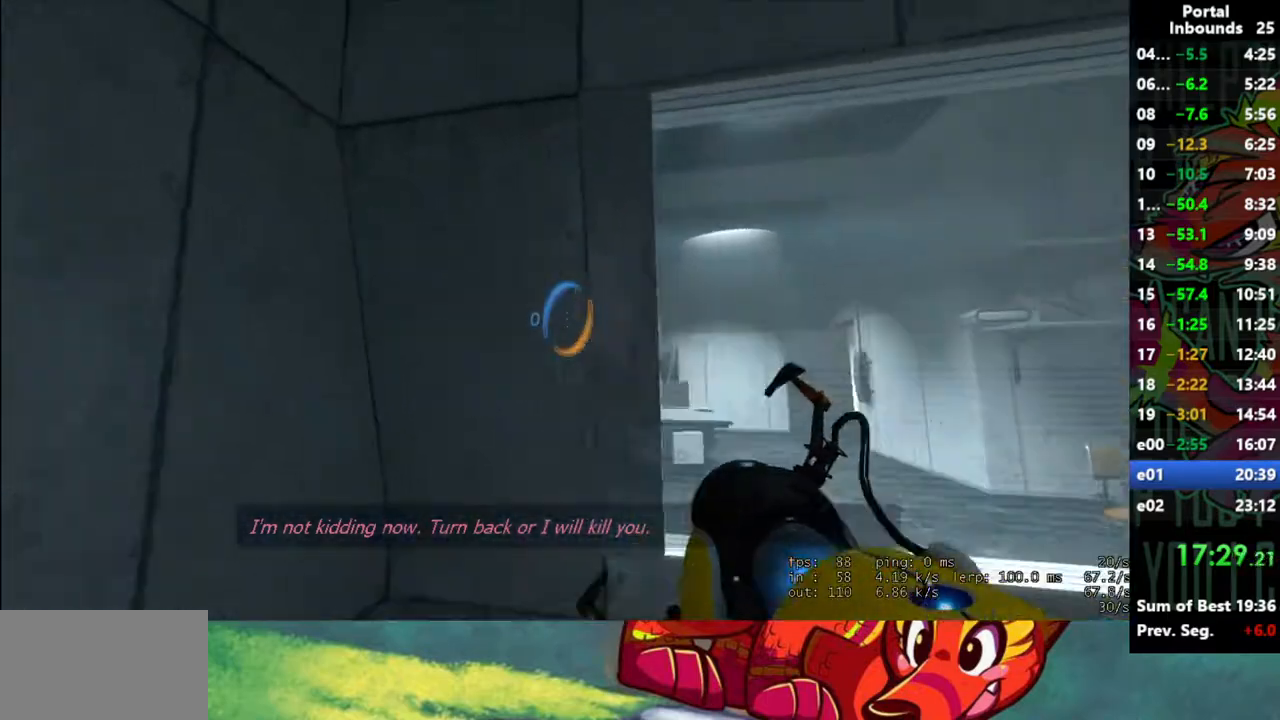
{"keys": ["w"], "mouse": [], "events": [[17, "mouse_right", "down"], [117, "mouse_right", "up"], [167, "a", "up"]]}
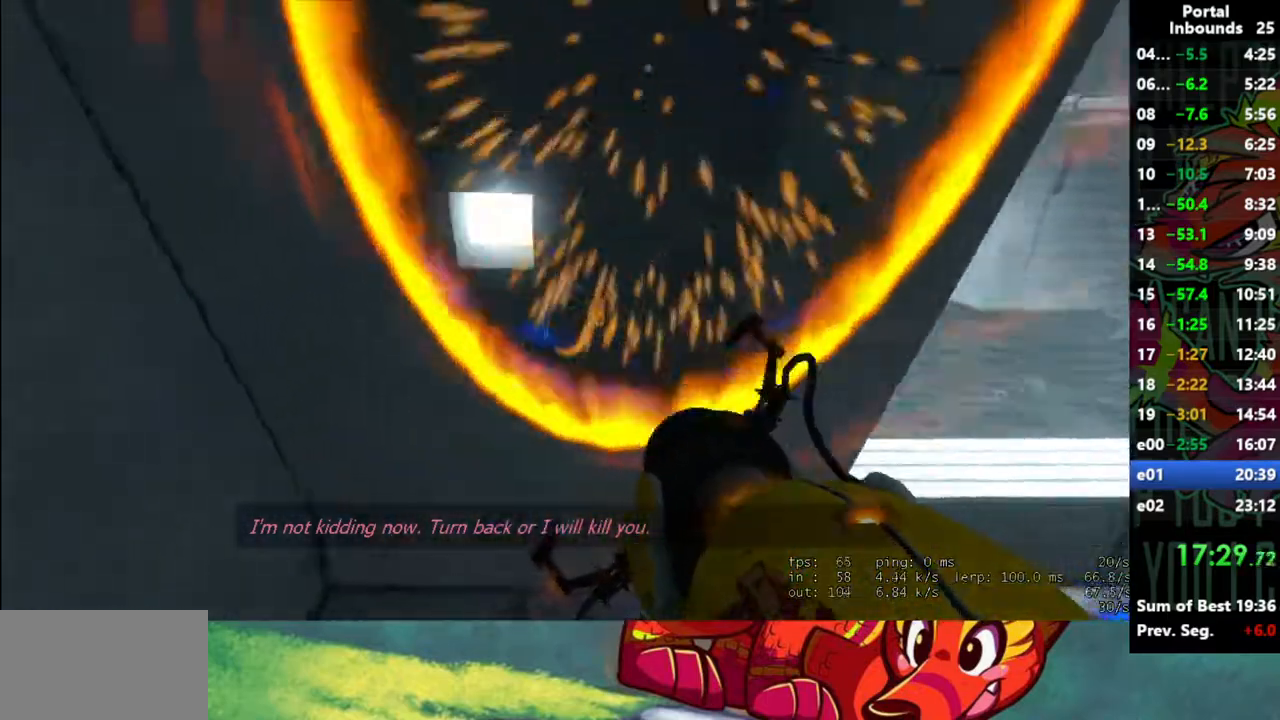
{"keys": [], "mouse": [], "events": [[83, "d", "down"], [317, "d", "up"], [467, "w", "up"]]}
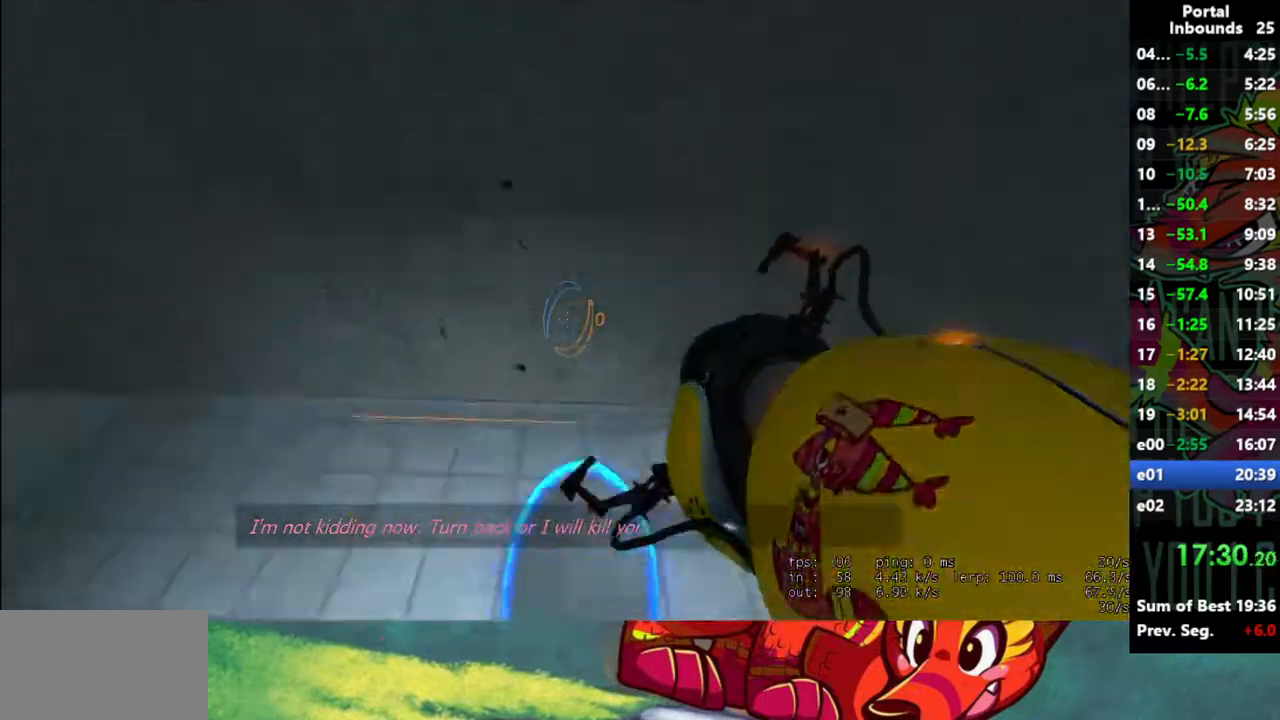
{"keys": ["a"], "mouse": [], "events": [[100, "s", "down"], [433, "a", "down"], [483, "s", "up"]]}
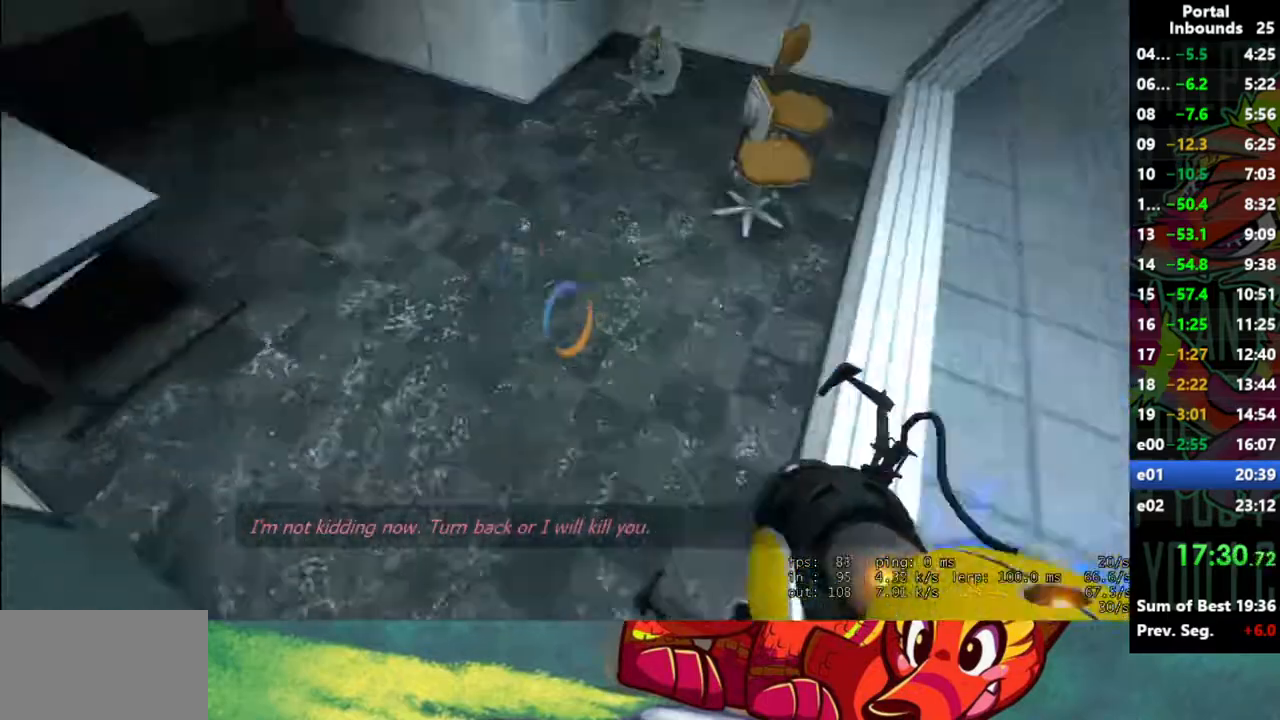
{"keys": ["d", "w"], "mouse": [], "events": [[67, "w", "down"], [167, "a", "up"], [350, "d", "down"]]}
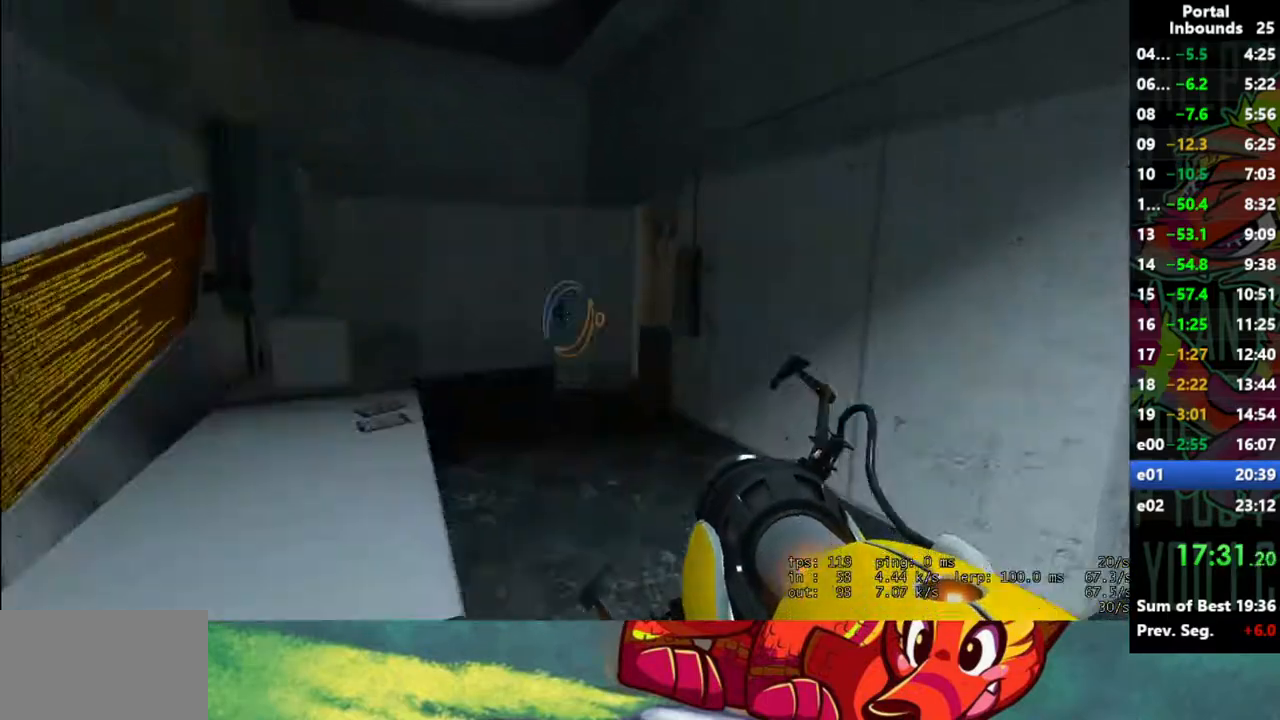
{"keys": ["w"], "mouse": [], "events": [[267, "d", "up"]]}
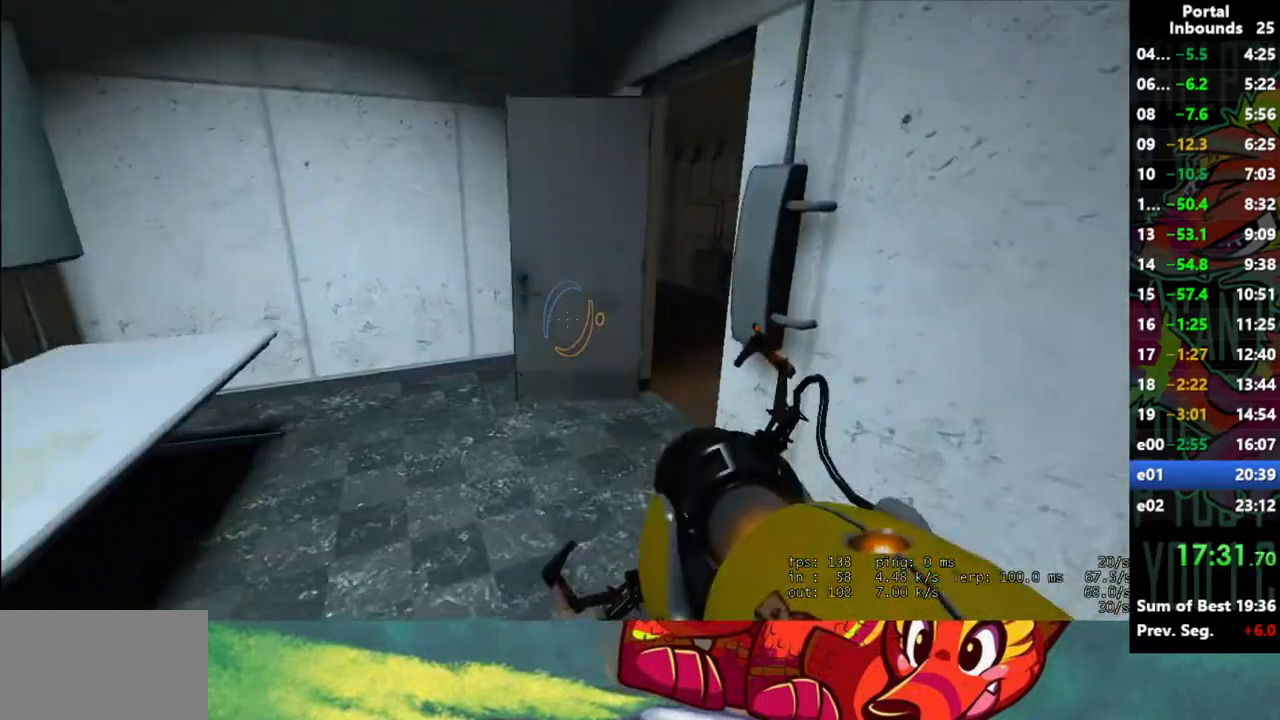
{"keys": ["w"], "mouse": [], "events": []}
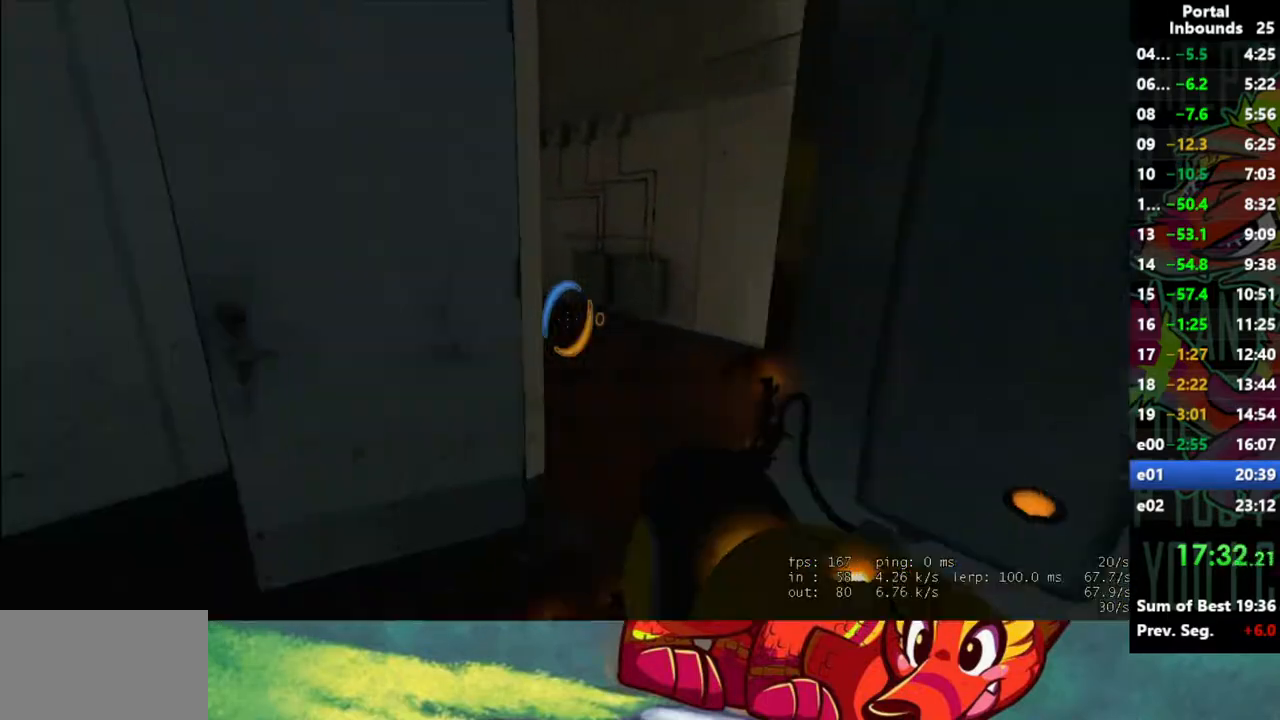
{"keys": ["d", "w"], "mouse": [], "events": [[167, "d", "down"]]}
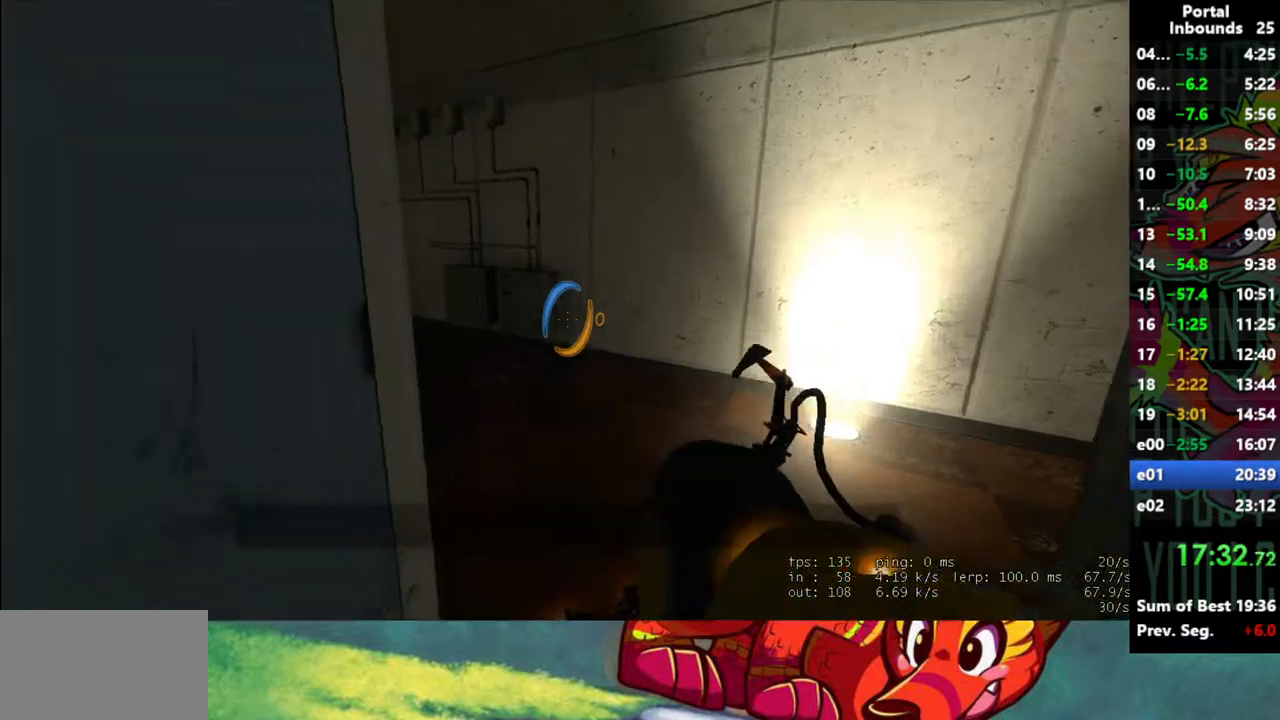
{"keys": ["d", "w"], "mouse": [], "events": [[183, "d", "up"], [417, "d", "down"]]}
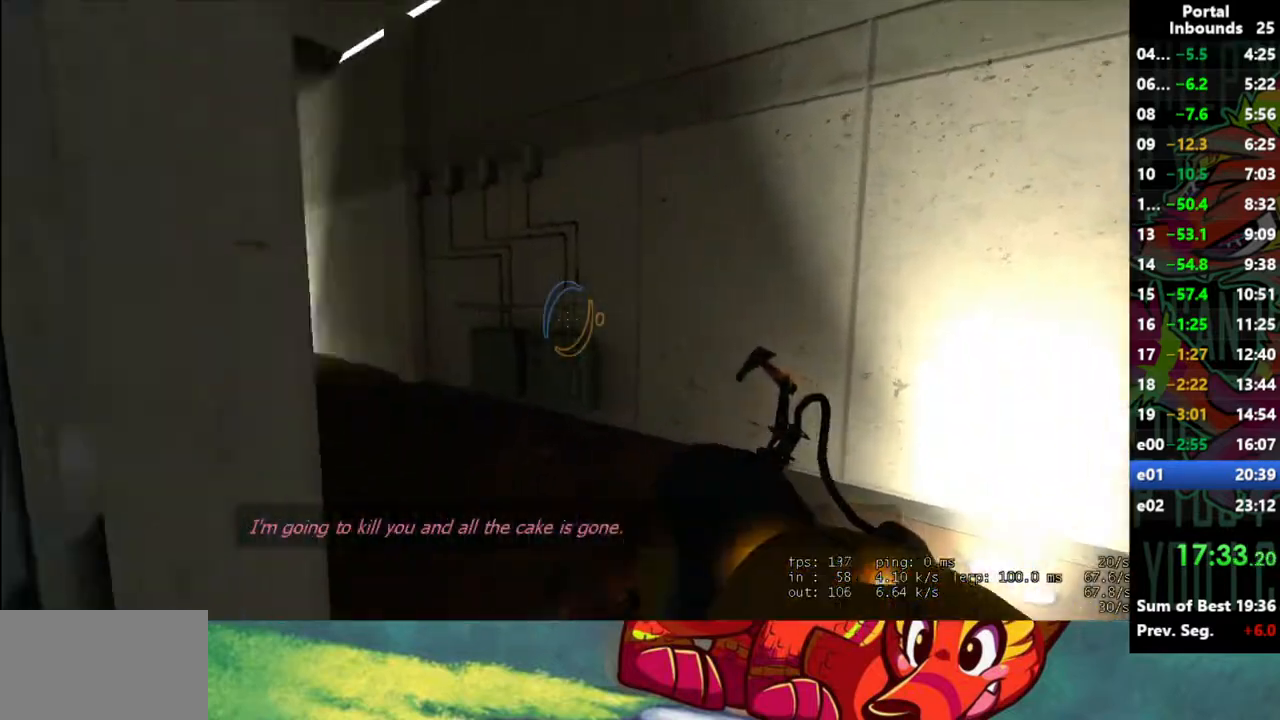
{"keys": ["a", "w"], "mouse": [], "events": [[17, "w", "up"], [50, "w", "down"], [200, "d", "up"], [483, "a", "down"]]}
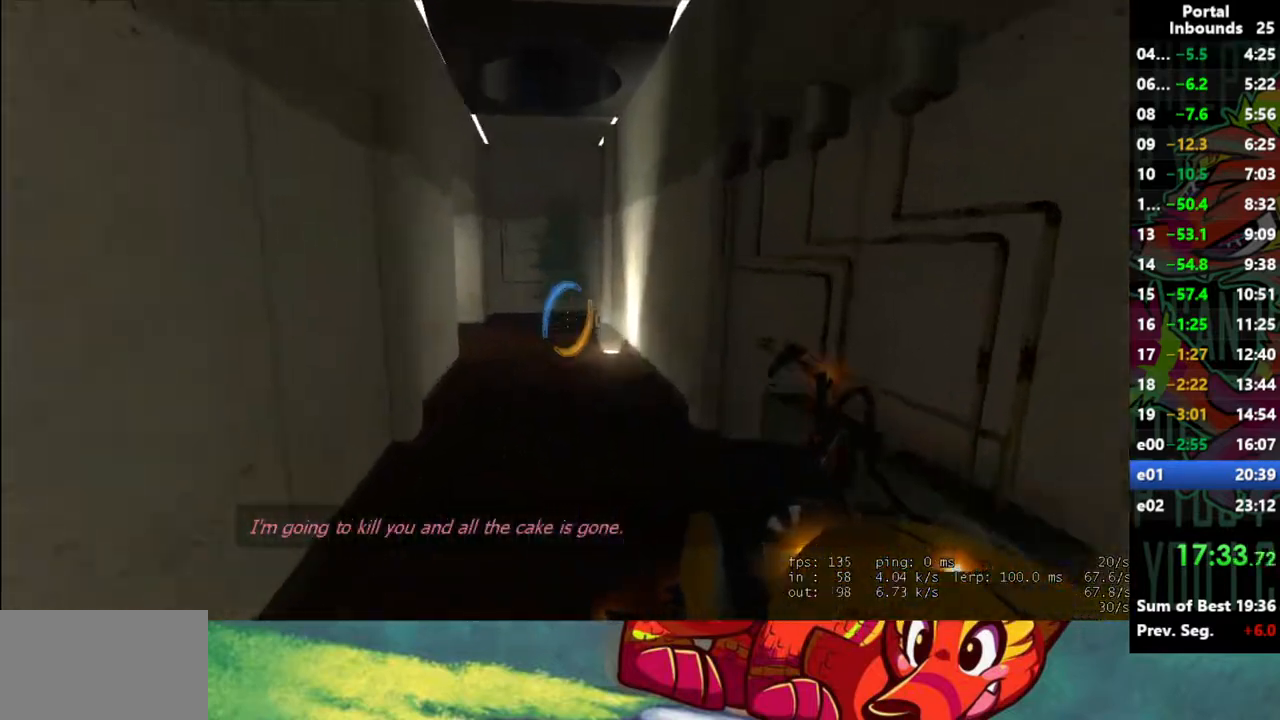
{"keys": ["shift"], "mouse": [], "events": [[167, "a", "up"], [267, "shift", "down"], [267, "w", "up"]]}